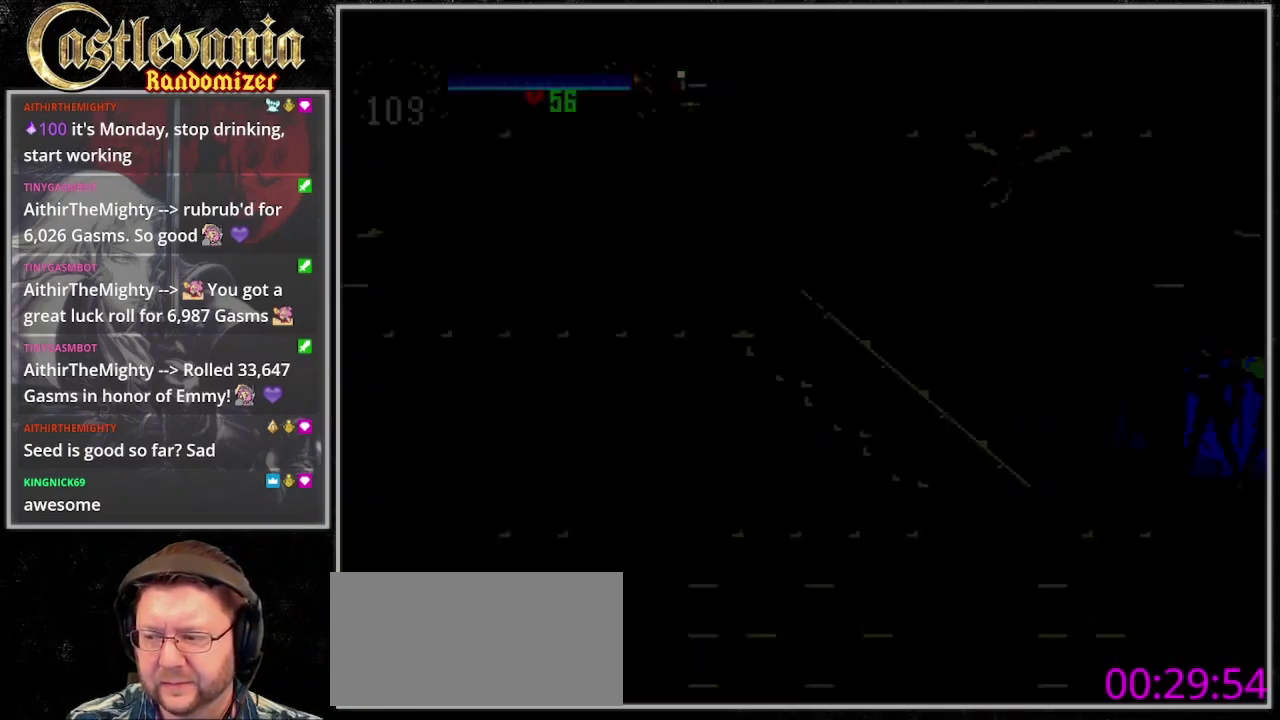
Gameplay with a controller (PlayStation layout); each line is a JSON object with the inputs held at the frame after it. "events" lists button and stick changes between this image and that frame as [ms after this image, input, new state], when the widget could be followed in between. Not read: CROSS DPAD_DOWN L3 R3 START.
{"buttons": ["DPAD_RIGHT"], "events": [[33, "CIRCLE", "up"], [267, "TRIANGLE", "up"], [300, "CIRCLE", "down"], [333, "TRIANGLE", "down"], [367, "CIRCLE", "up"], [433, "TRIANGLE", "up"], [500, "DPAD_RIGHT", "down"]]}
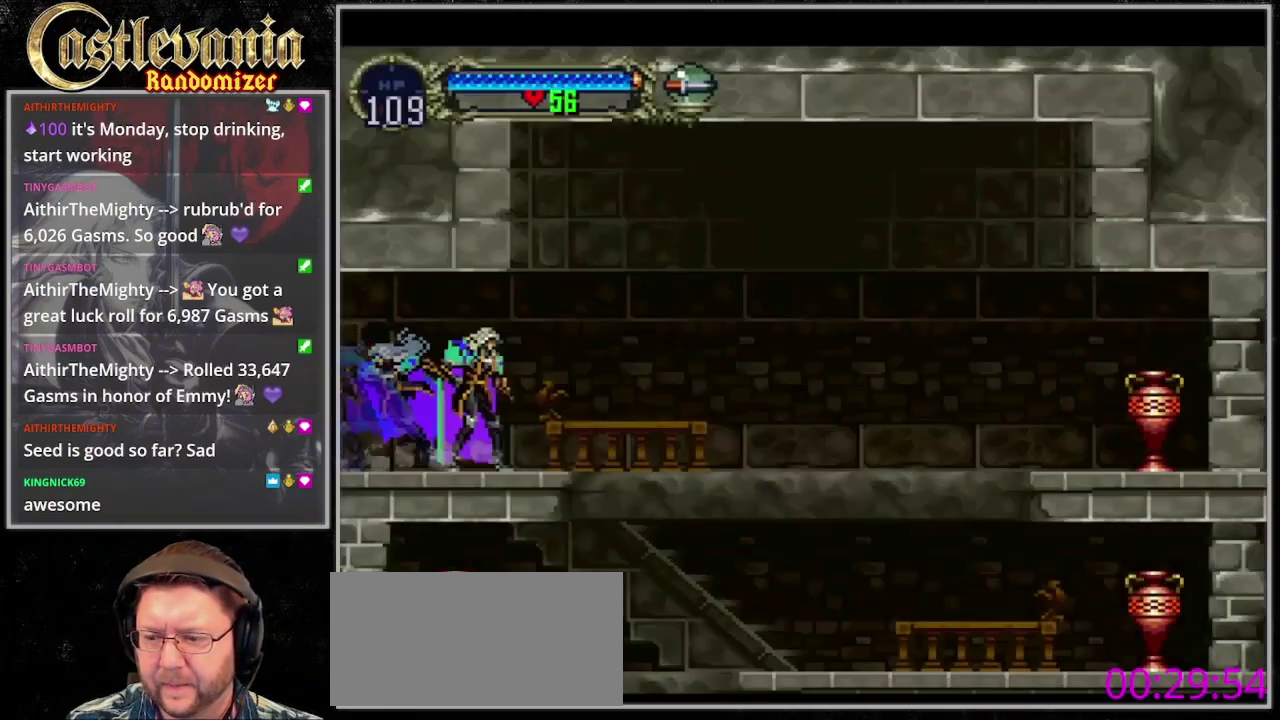
{"buttons": ["DPAD_RIGHT"], "events": []}
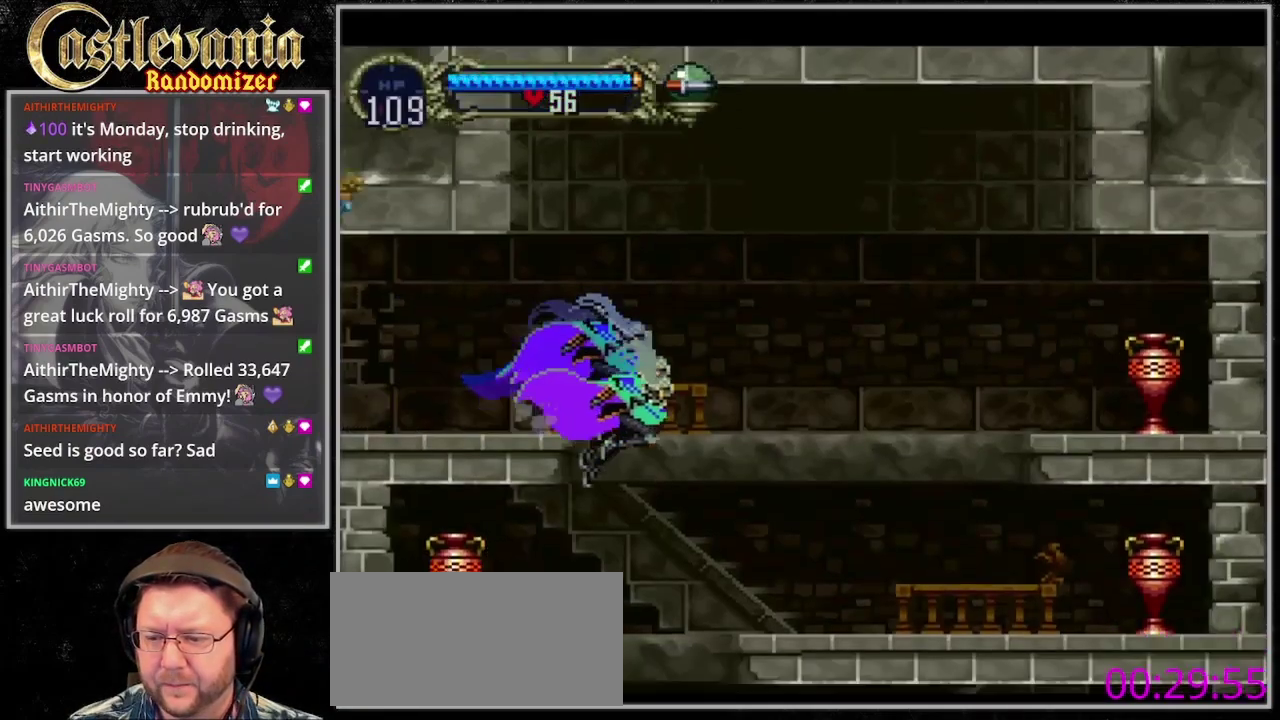
{"buttons": [], "events": [[33, "DPAD_LEFT", "down"], [33, "DPAD_RIGHT", "up"], [167, "DPAD_LEFT", "up"], [200, "SQUARE", "down"], [500, "SQUARE", "up"]]}
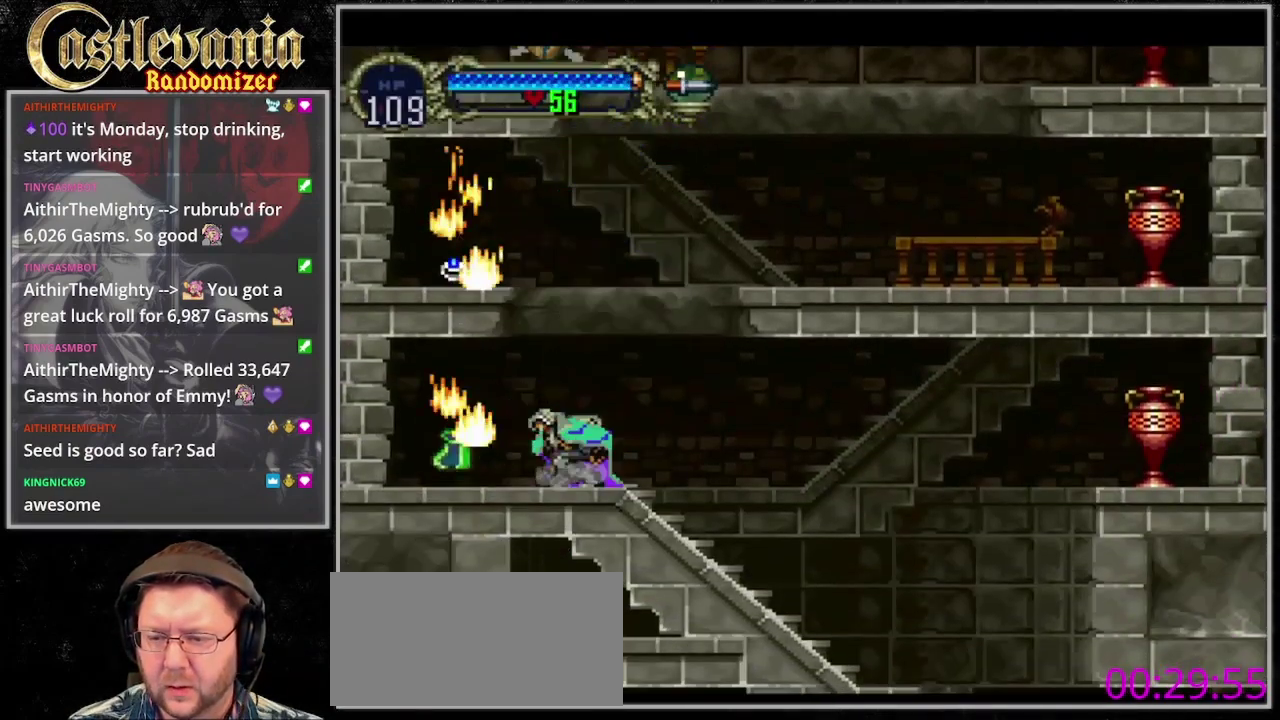
{"buttons": ["DPAD_RIGHT"], "events": [[33, "DPAD_RIGHT", "down"]]}
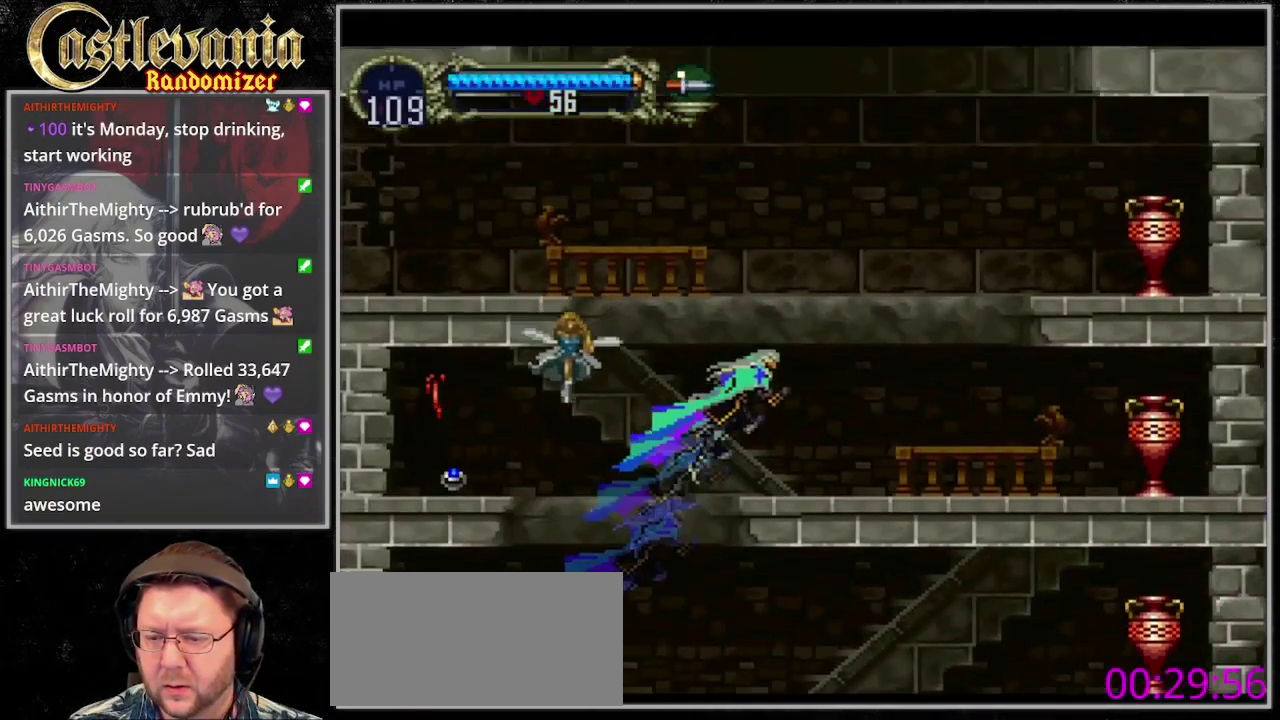
{"buttons": ["DPAD_RIGHT"], "events": []}
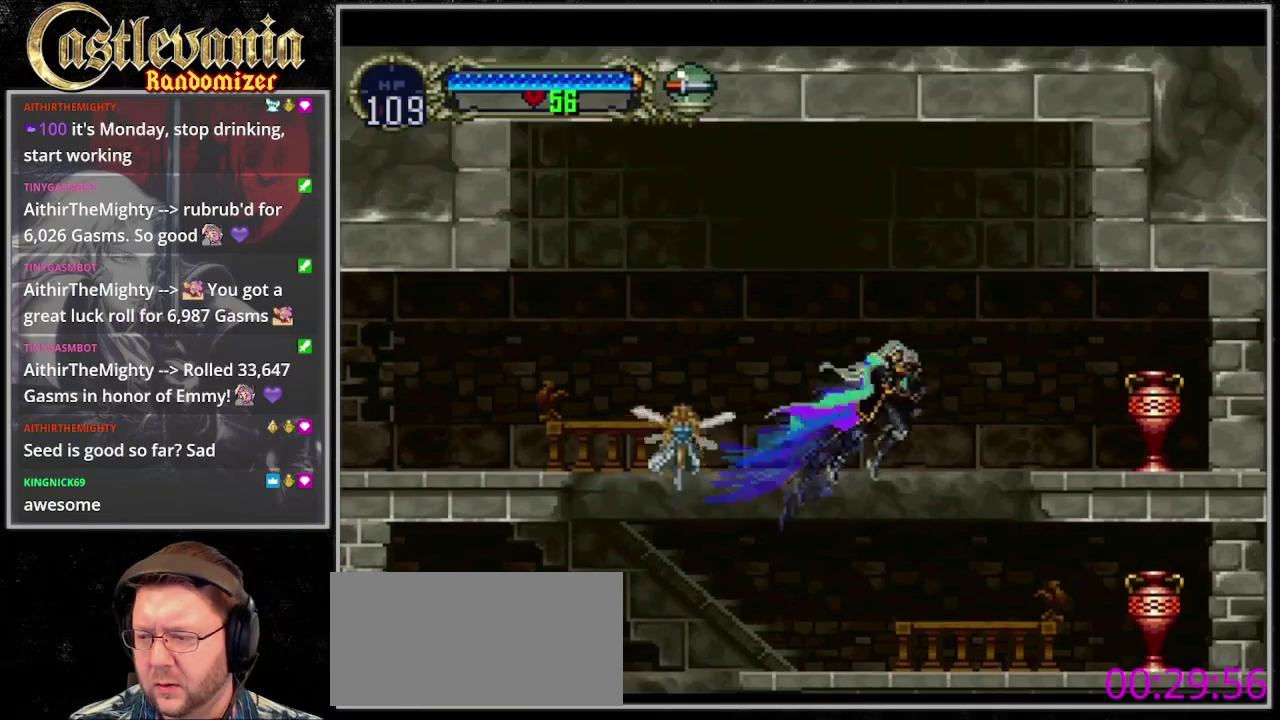
{"buttons": ["DPAD_LEFT"], "events": [[100, "SQUARE", "down"], [233, "DPAD_RIGHT", "up"], [267, "SQUARE", "up"], [300, "DPAD_LEFT", "down"]]}
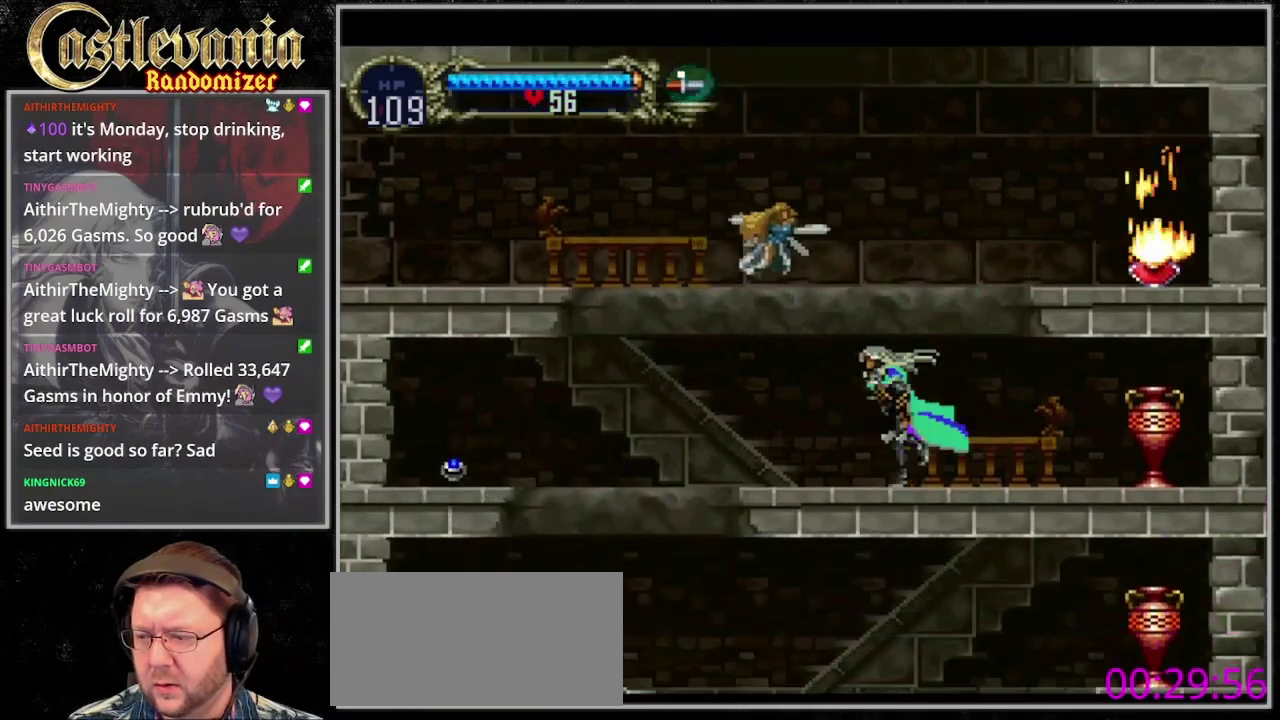
{"buttons": ["DPAD_RIGHT"], "events": [[167, "DPAD_LEFT", "up"], [200, "DPAD_RIGHT", "down"]]}
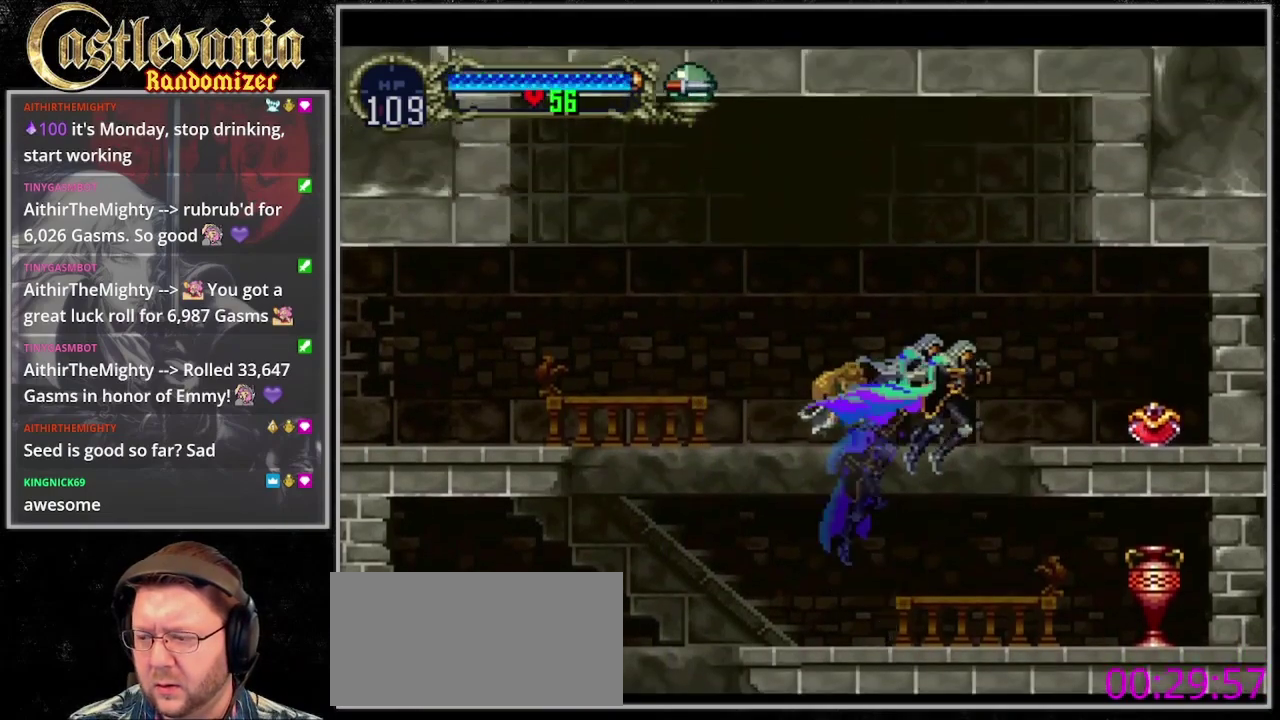
{"buttons": ["DPAD_RIGHT"], "events": [[267, "SQUARE", "down"], [433, "SQUARE", "up"]]}
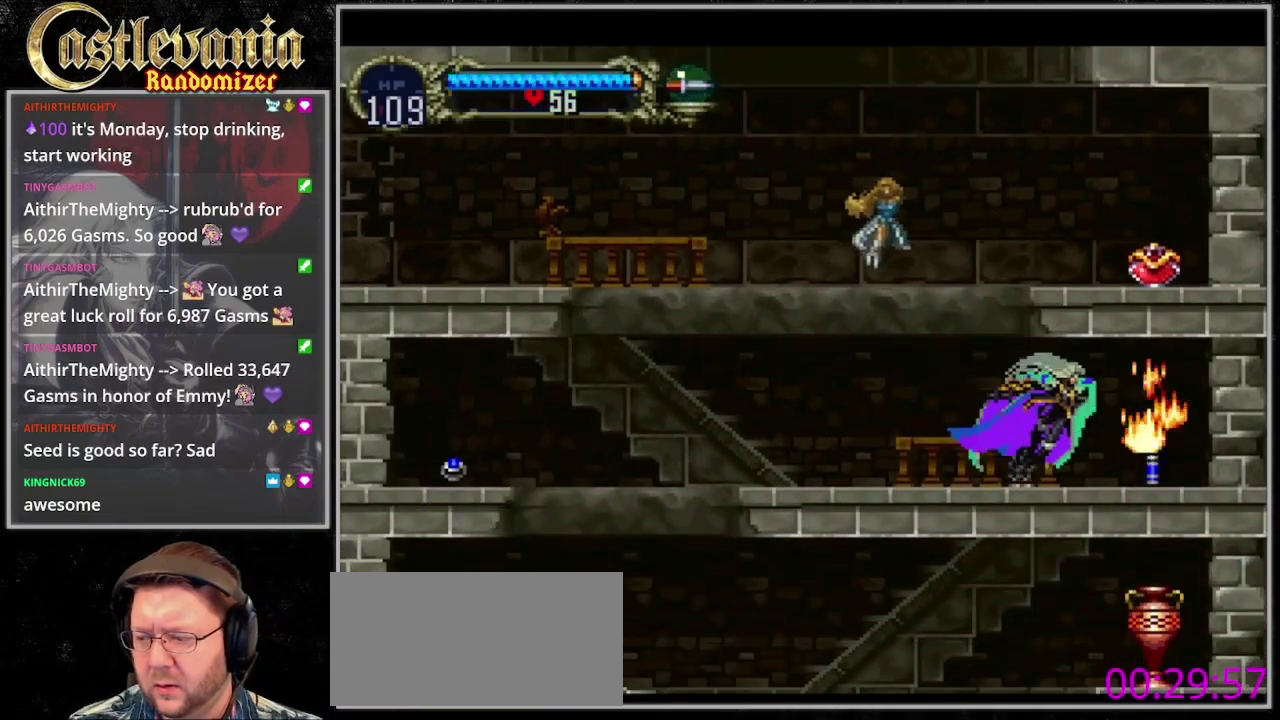
{"buttons": ["DPAD_LEFT"], "events": [[300, "TRIANGLE", "down"], [333, "DPAD_RIGHT", "up"], [433, "DPAD_LEFT", "down"], [467, "TRIANGLE", "up"]]}
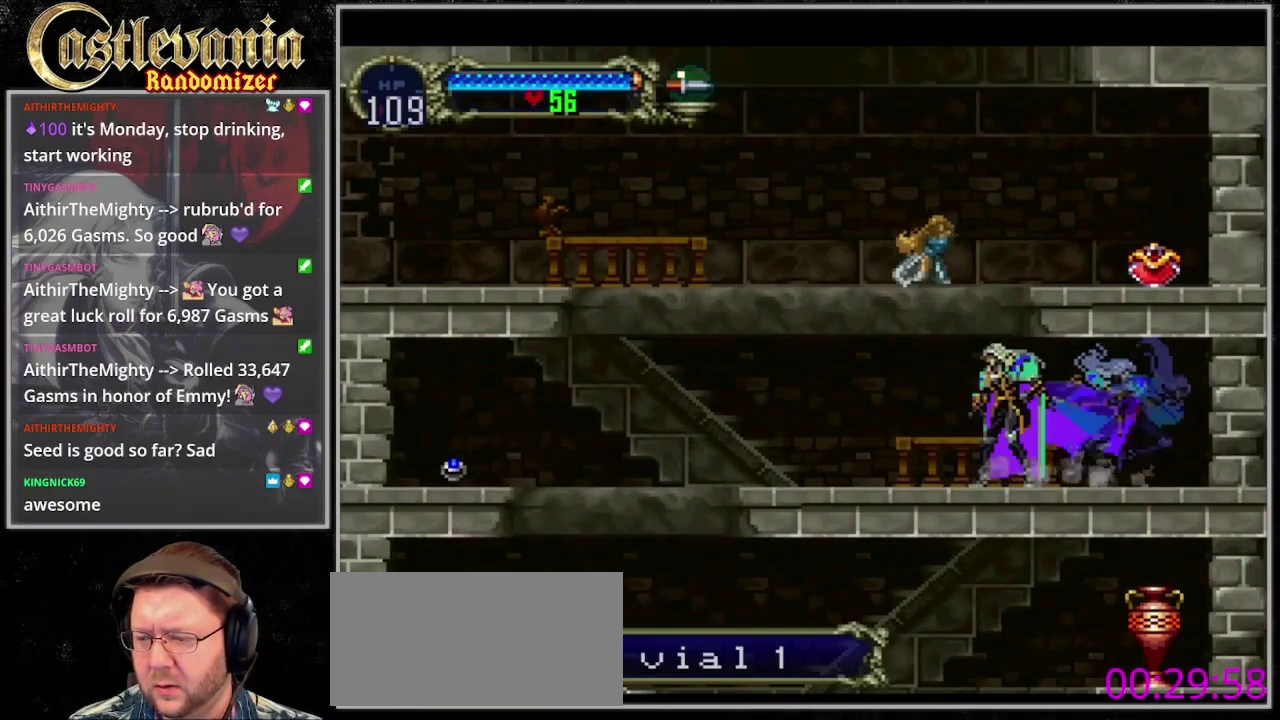
{"buttons": ["DPAD_LEFT"], "events": []}
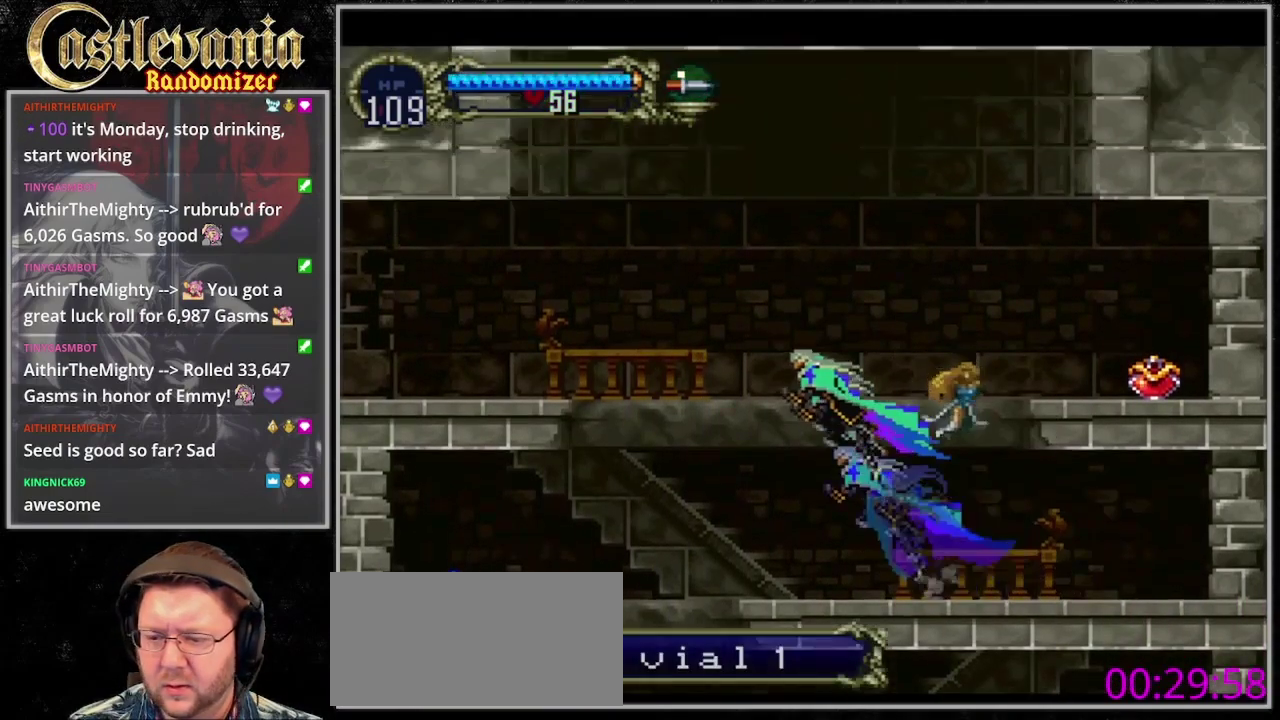
{"buttons": ["DPAD_RIGHT"], "events": [[433, "DPAD_LEFT", "up"], [467, "DPAD_RIGHT", "down"]]}